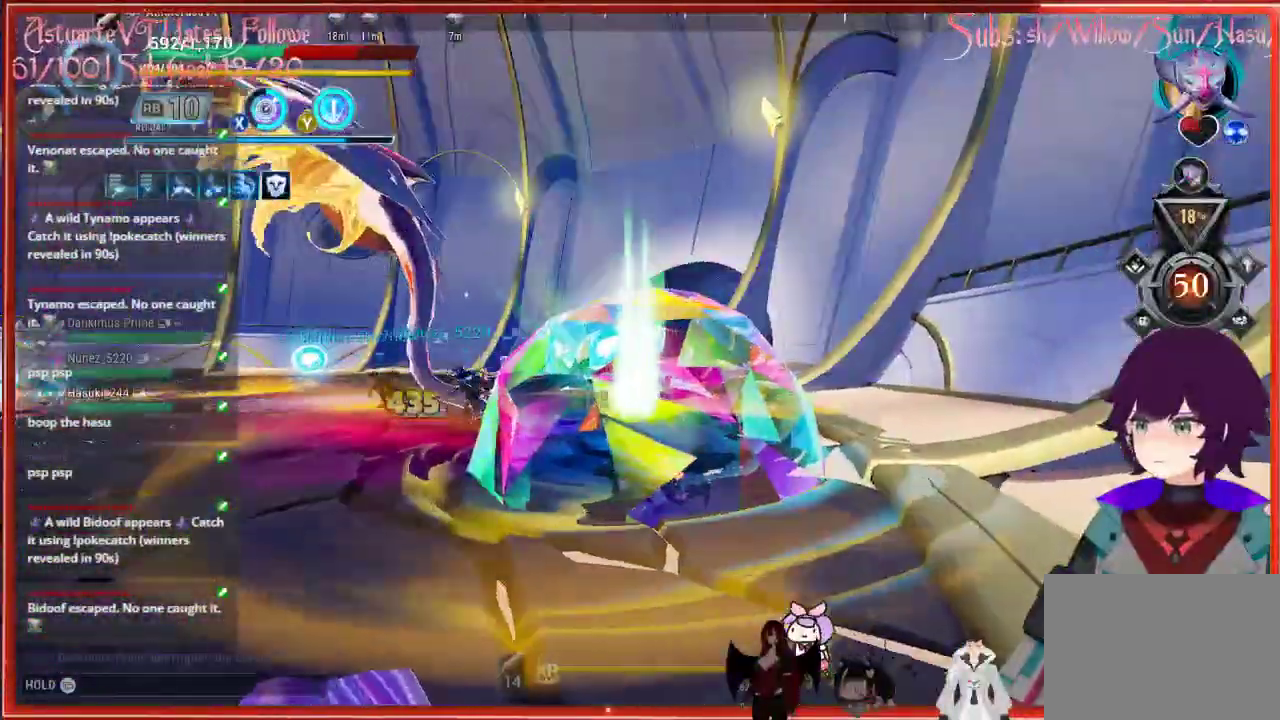
Gameplay with a controller (Xbox layout); each line is a JSON object with the inputs held at the frame after it. "events" lists button and stick changes between this image and that frame as [ms after this image, input, new state], when the widget could be followed in between.
{"buttons": ["R2"], "left_stick": "left", "right_stick": "down-left", "events": []}
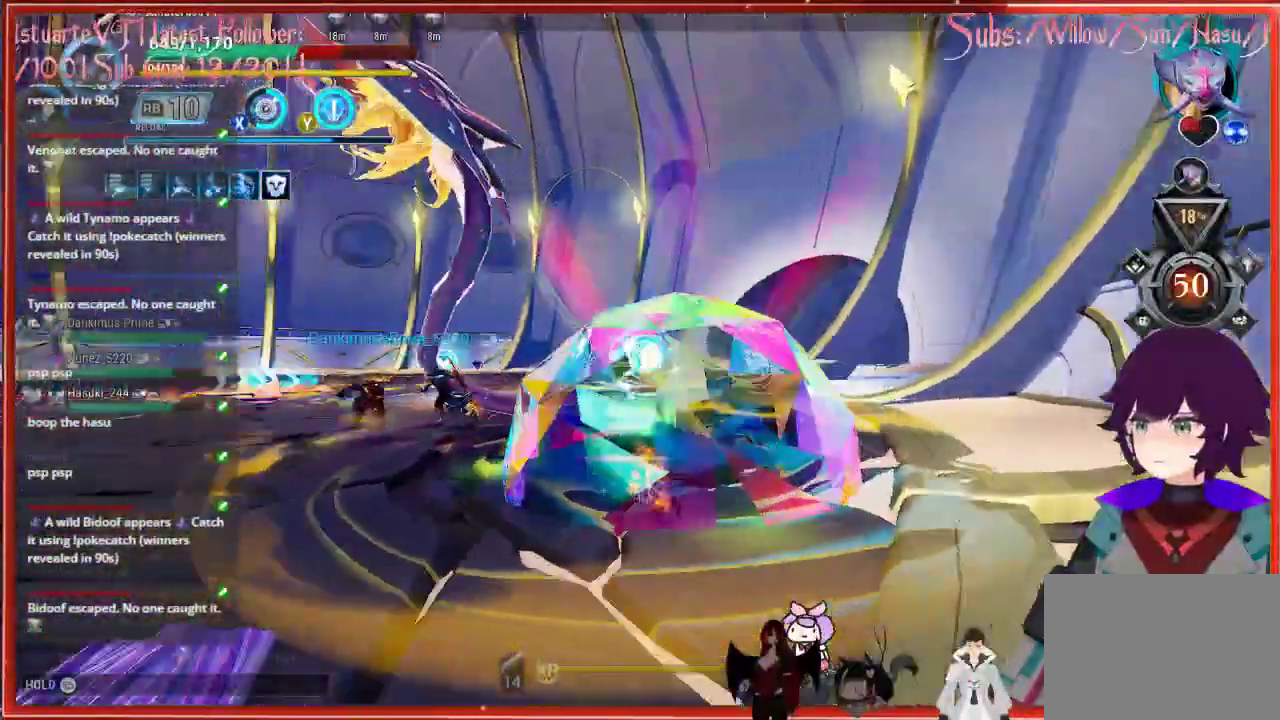
{"buttons": [], "left_stick": "right", "right_stick": "center", "events": [[467, "R2", "up"], [467, "right_stick", "center"], [500, "left_stick", "right"]]}
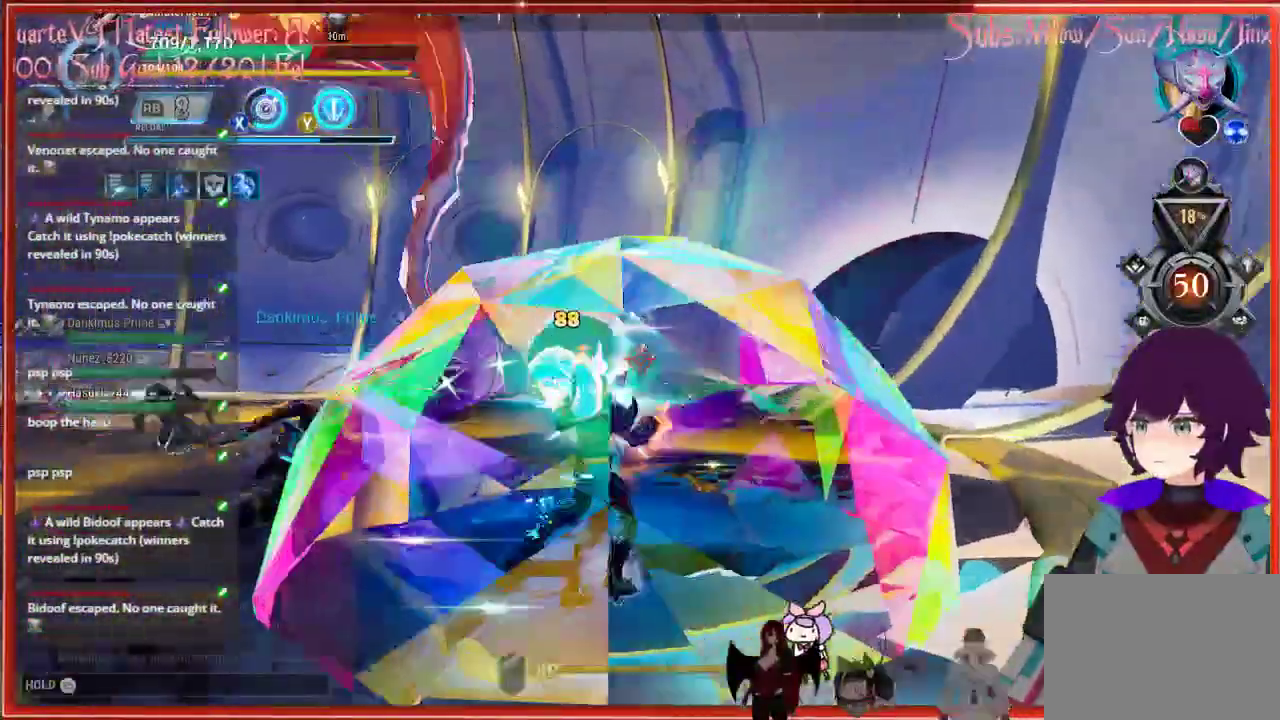
{"buttons": [], "left_stick": "right", "right_stick": "center", "events": []}
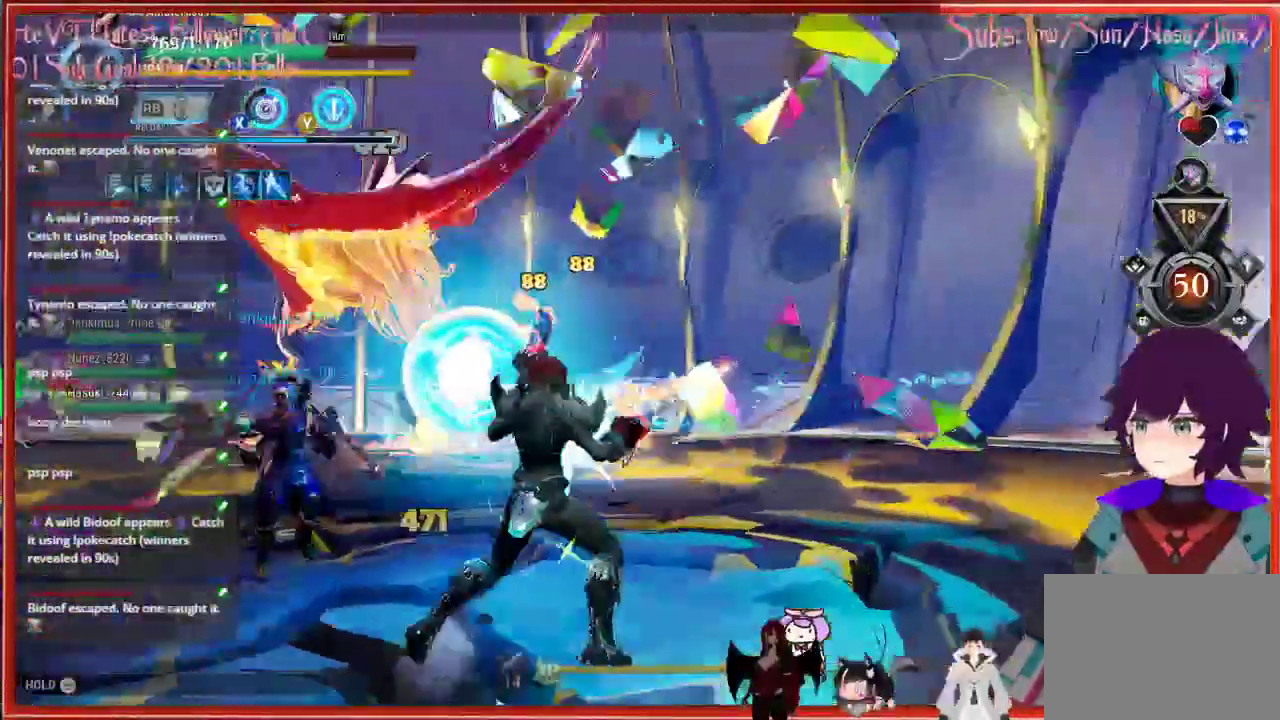
{"buttons": ["R2"], "left_stick": "right", "right_stick": "center", "events": [[467, "R2", "down"]]}